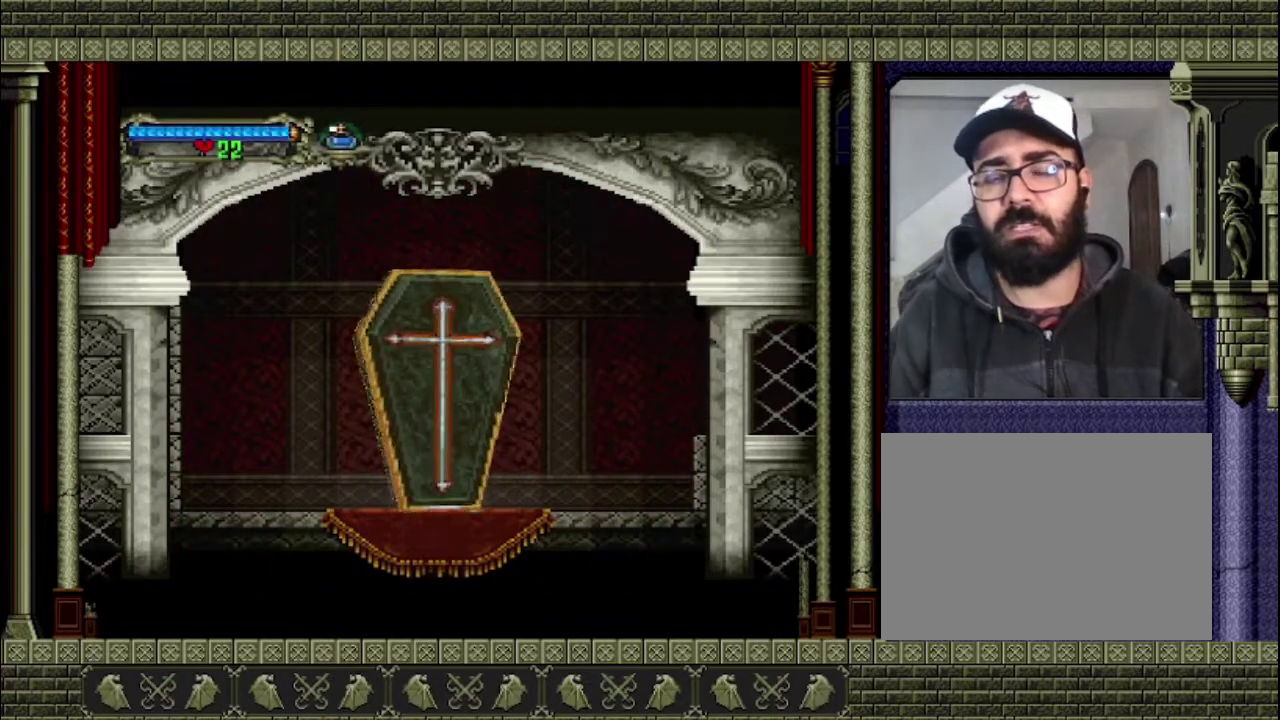
Gameplay with a controller (PlayStation layout); each line is a JSON object with the inputs held at the frame after it. "events" lists button and stick changes between this image and that frame as [ms after this image, input, new state], when the widget could be followed in between. This overlay highlights the sticks when they move; stick clicks (L3 R3) are not distinguishable. Not read: L3 R3.
{"buttons": ["CROSS"], "left_stick": "center", "right_stick": "center", "events": [[100, "CROSS", "down"], [267, "CROSS", "up"], [333, "CROSS", "down"]]}
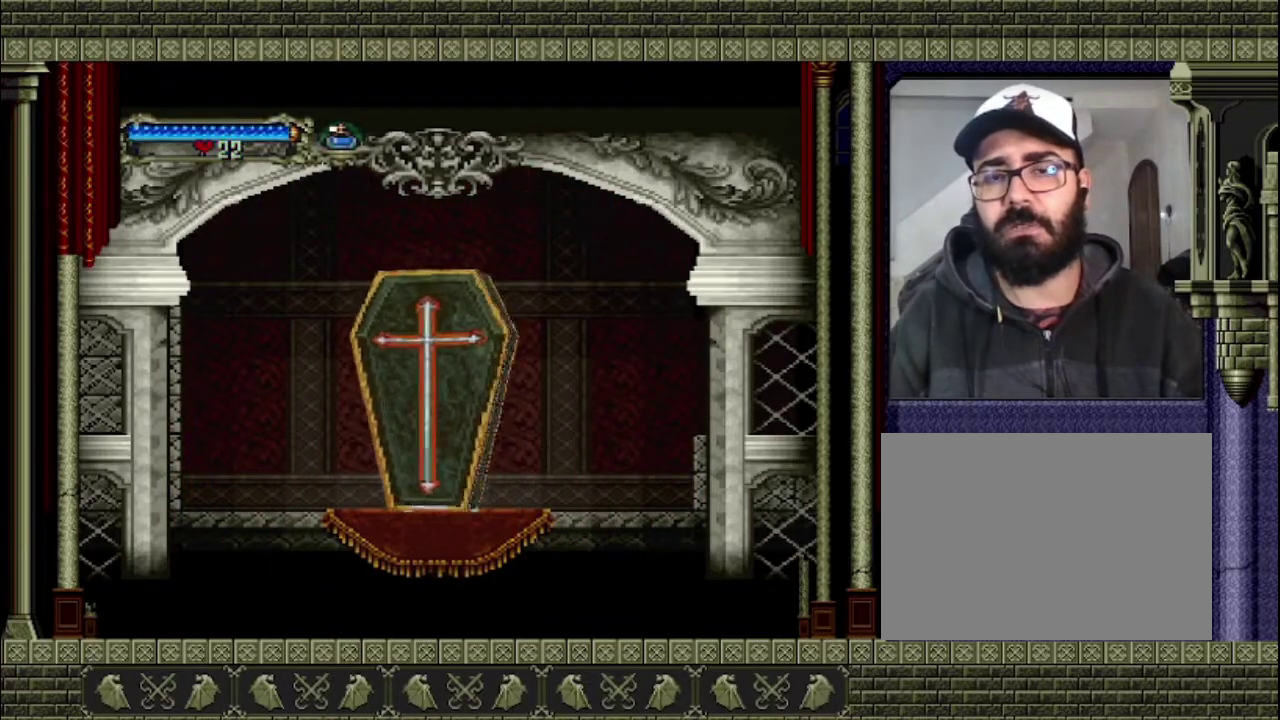
{"buttons": [], "left_stick": "right", "right_stick": "center", "events": [[133, "CROSS", "up"], [400, "left_stick", "right"]]}
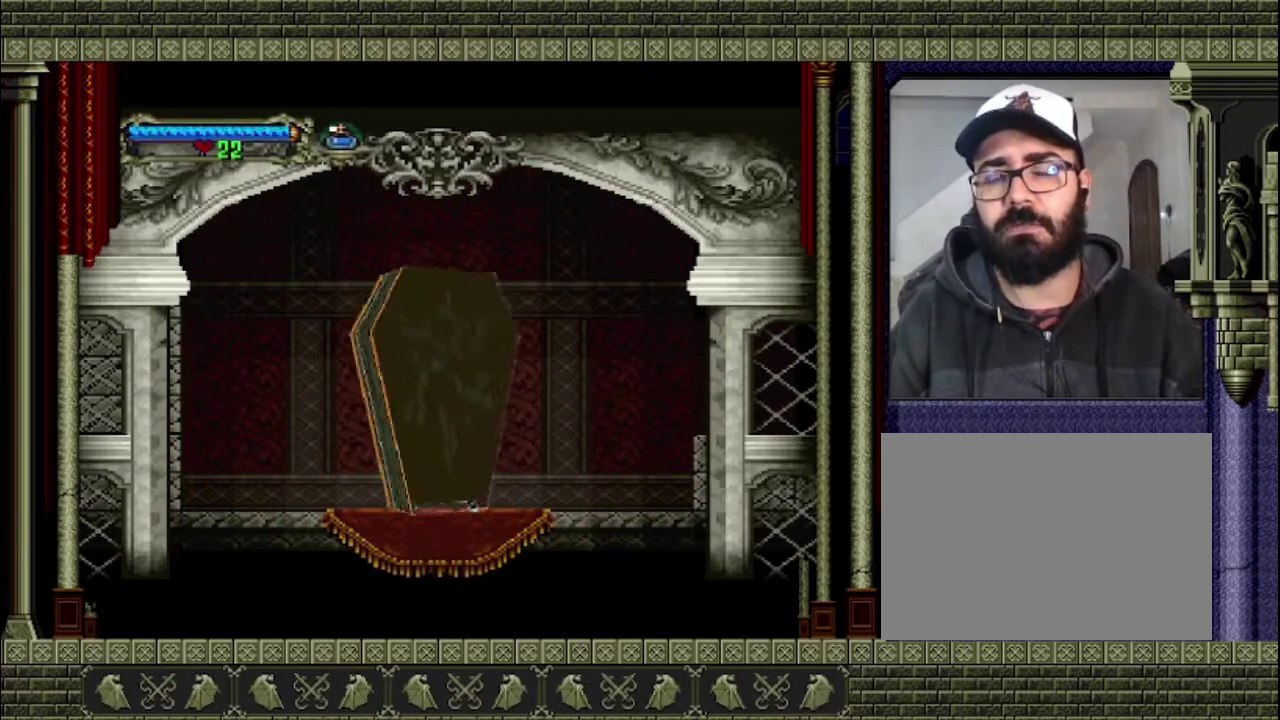
{"buttons": [], "left_stick": "right", "right_stick": "center", "events": []}
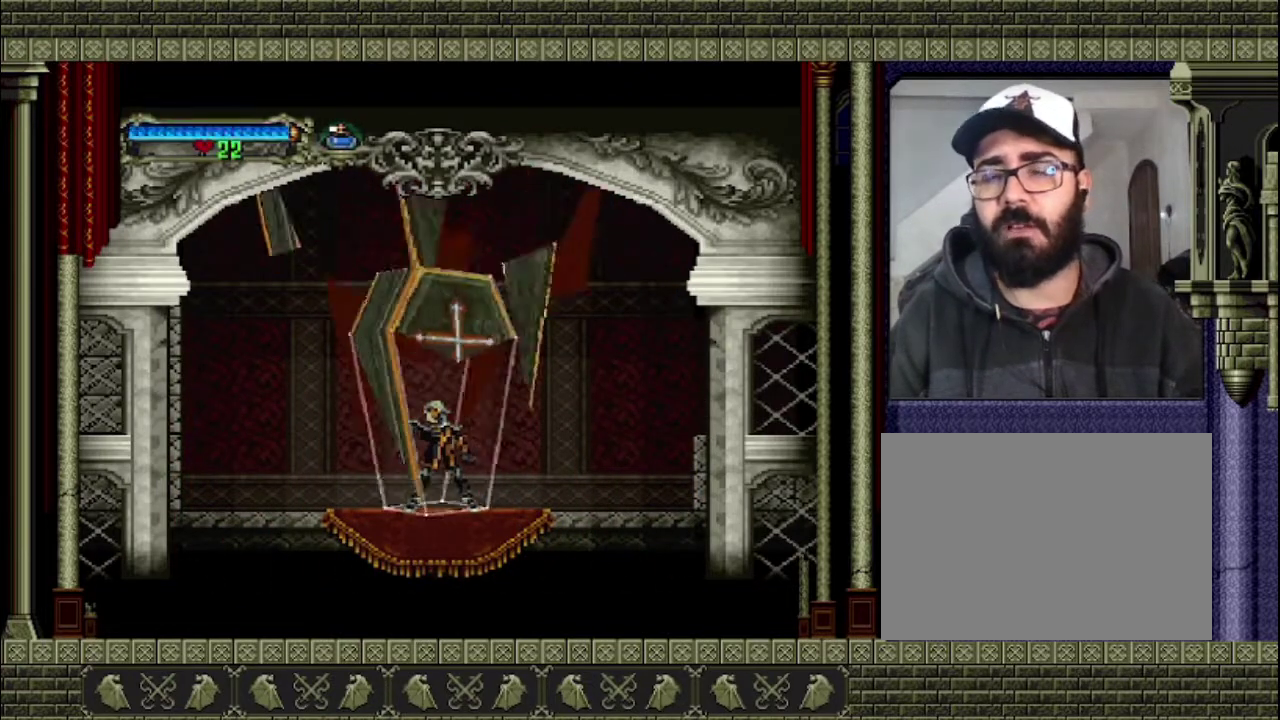
{"buttons": [], "left_stick": "right", "right_stick": "center", "events": []}
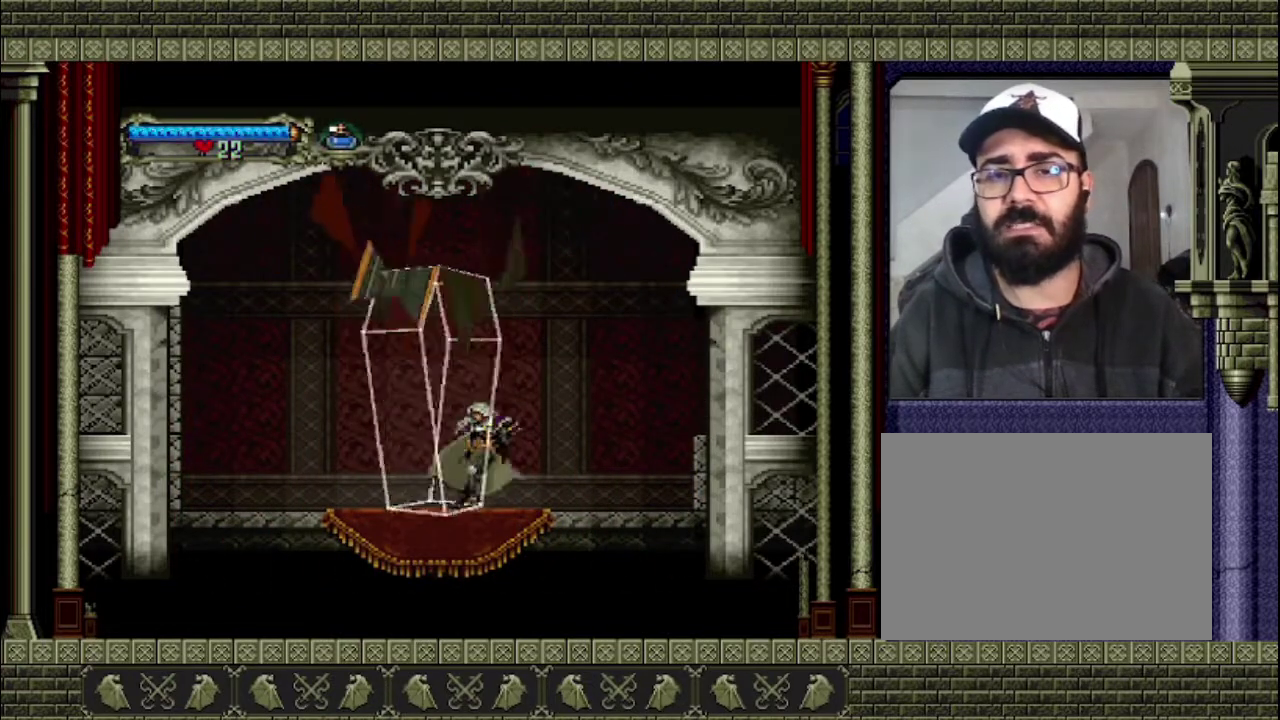
{"buttons": ["CROSS"], "left_stick": "right", "right_stick": "center", "events": [[500, "CROSS", "down"]]}
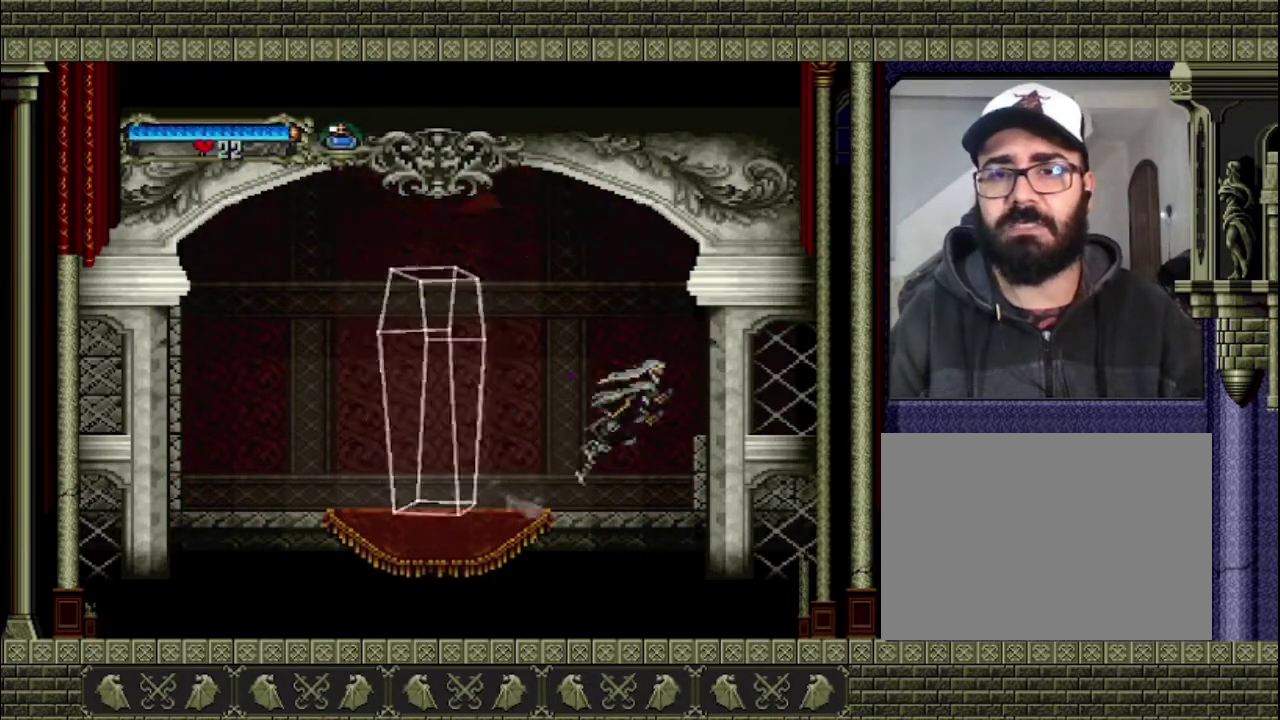
{"buttons": [], "left_stick": "right", "right_stick": "center", "events": [[167, "CROSS", "up"]]}
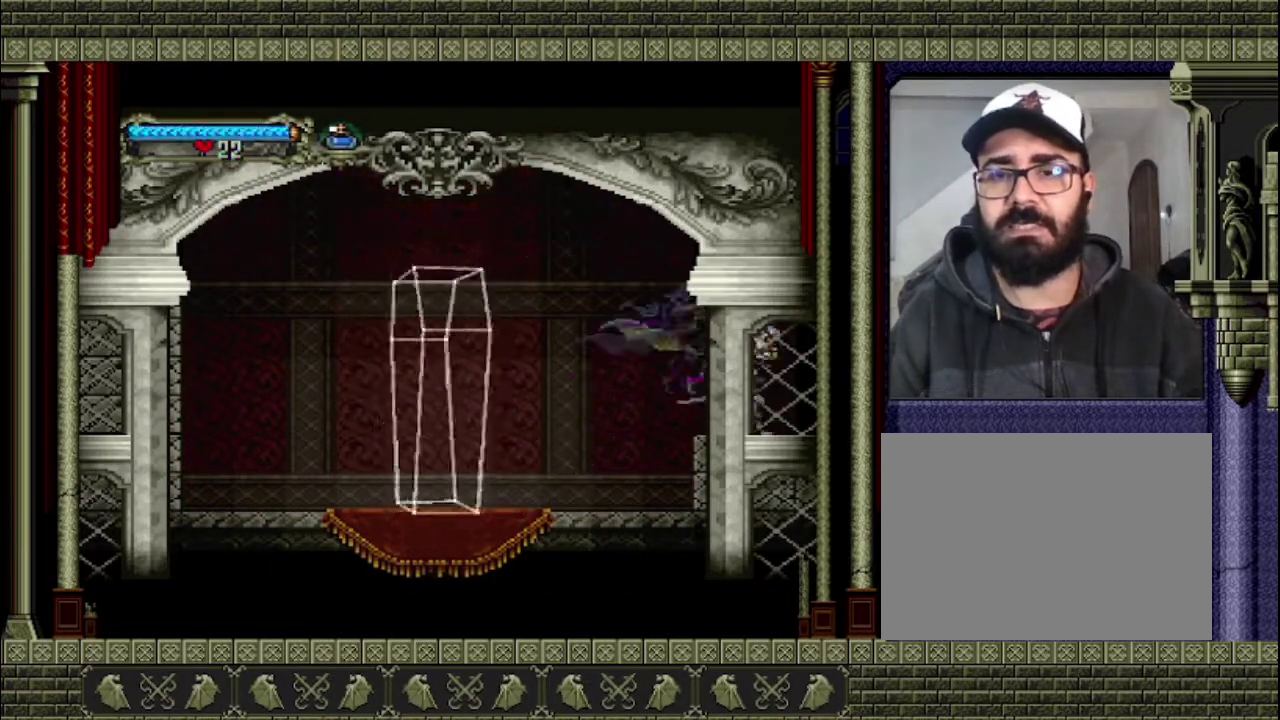
{"buttons": [], "left_stick": "right", "right_stick": "center", "events": []}
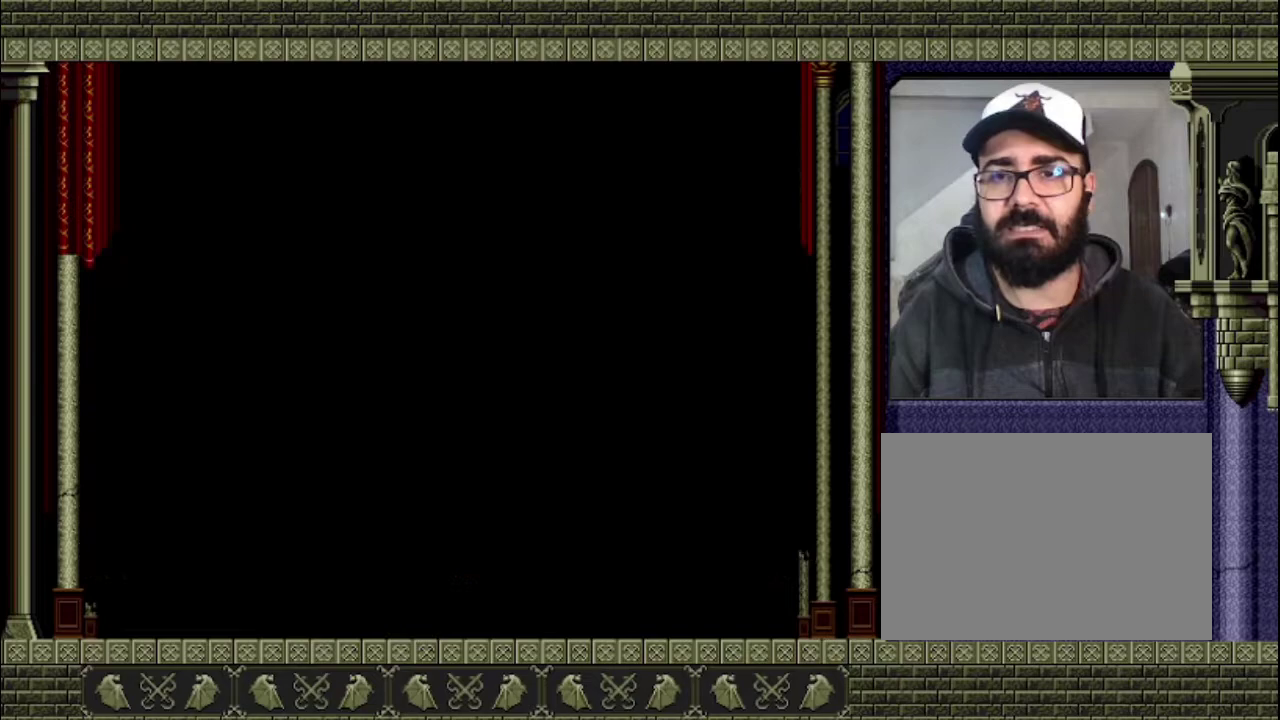
{"buttons": [], "left_stick": "right", "right_stick": "center", "events": []}
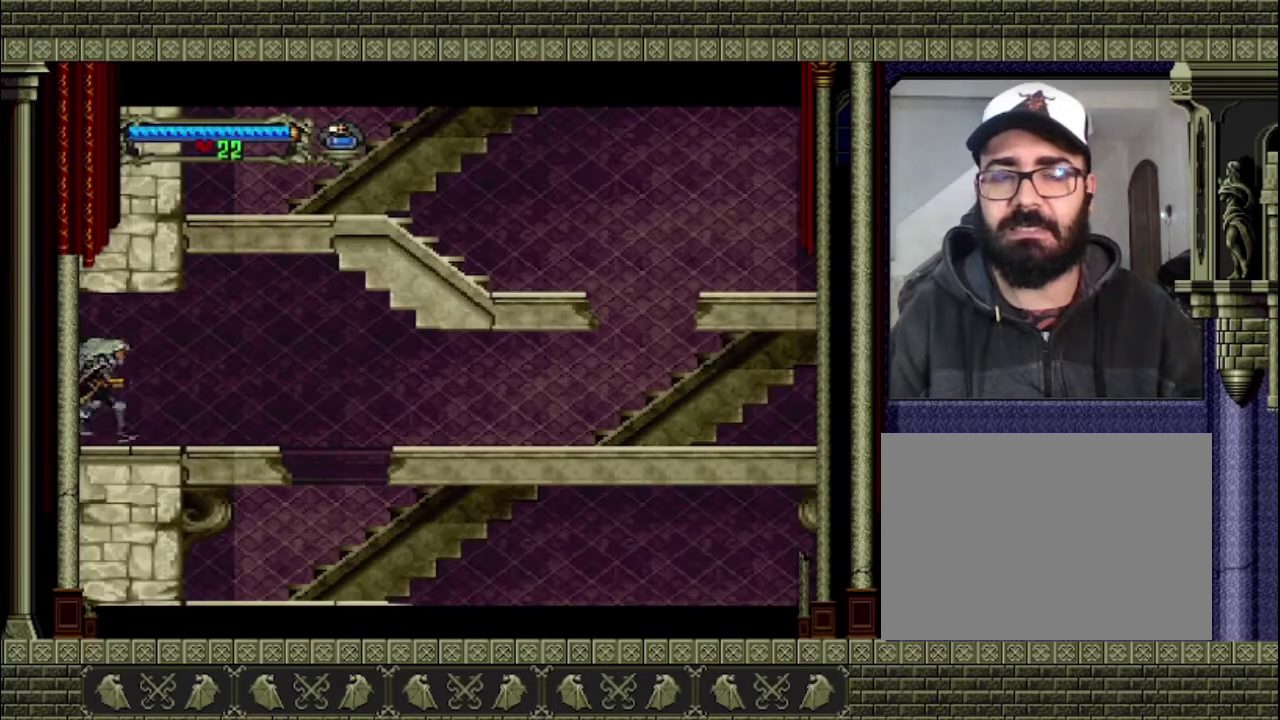
{"buttons": [], "left_stick": "right", "right_stick": "center", "events": []}
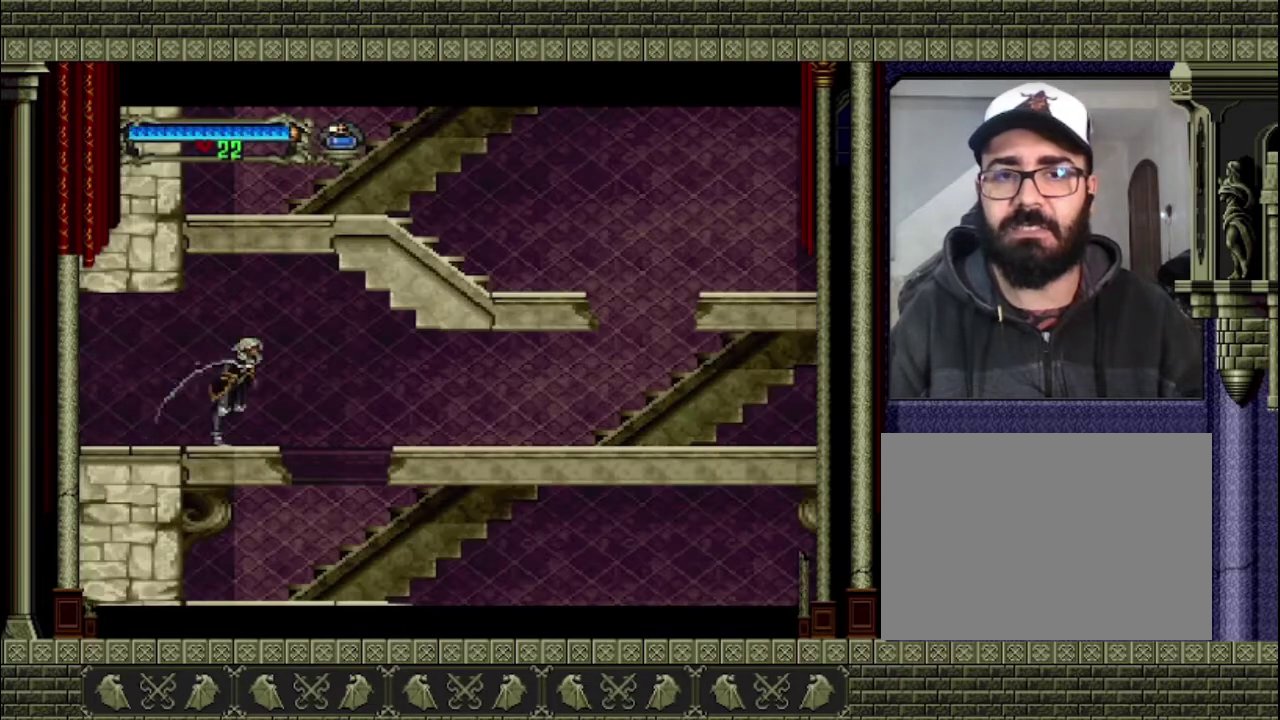
{"buttons": [], "left_stick": "right", "right_stick": "center", "events": []}
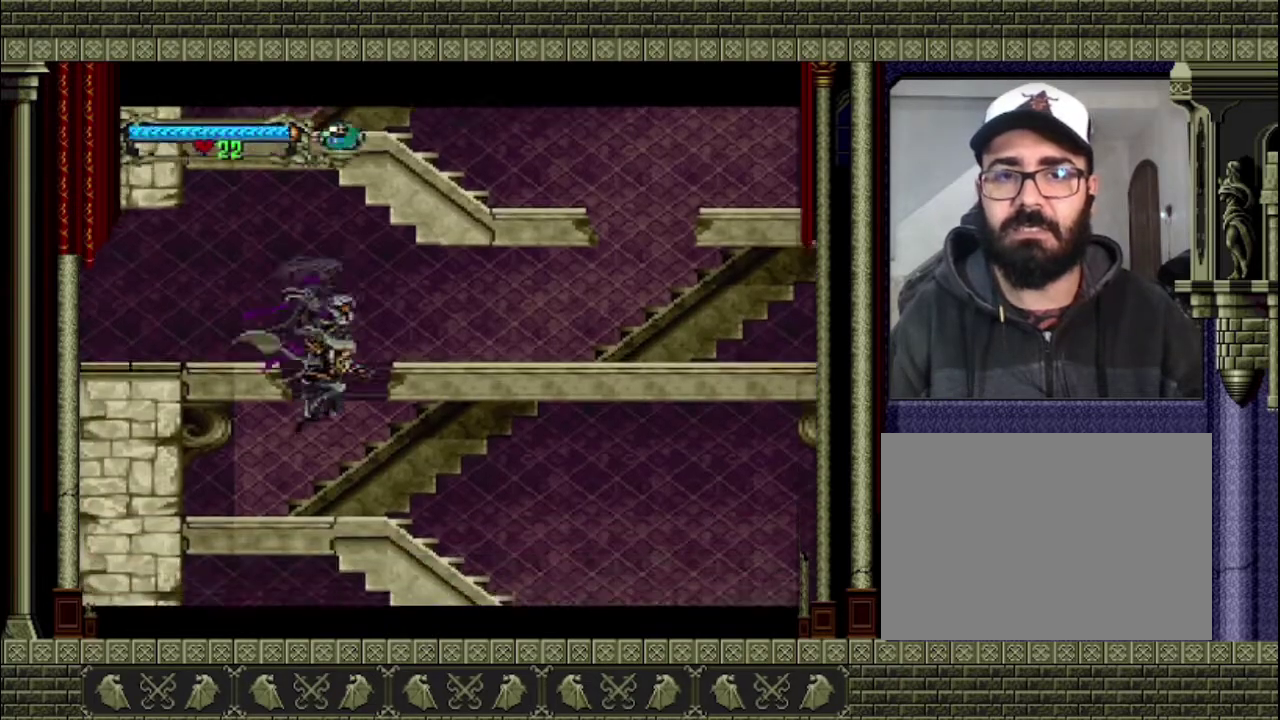
{"buttons": [], "left_stick": "right", "right_stick": "center", "events": []}
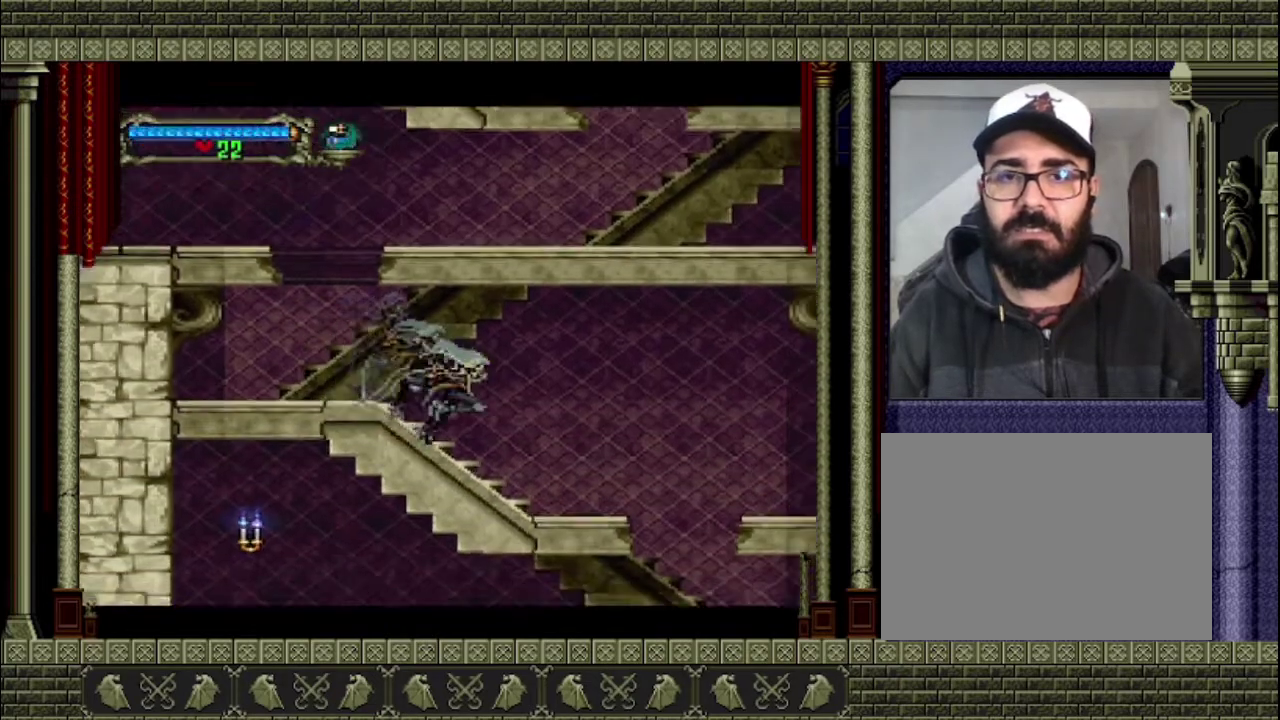
{"buttons": [], "left_stick": "right", "right_stick": "center", "events": []}
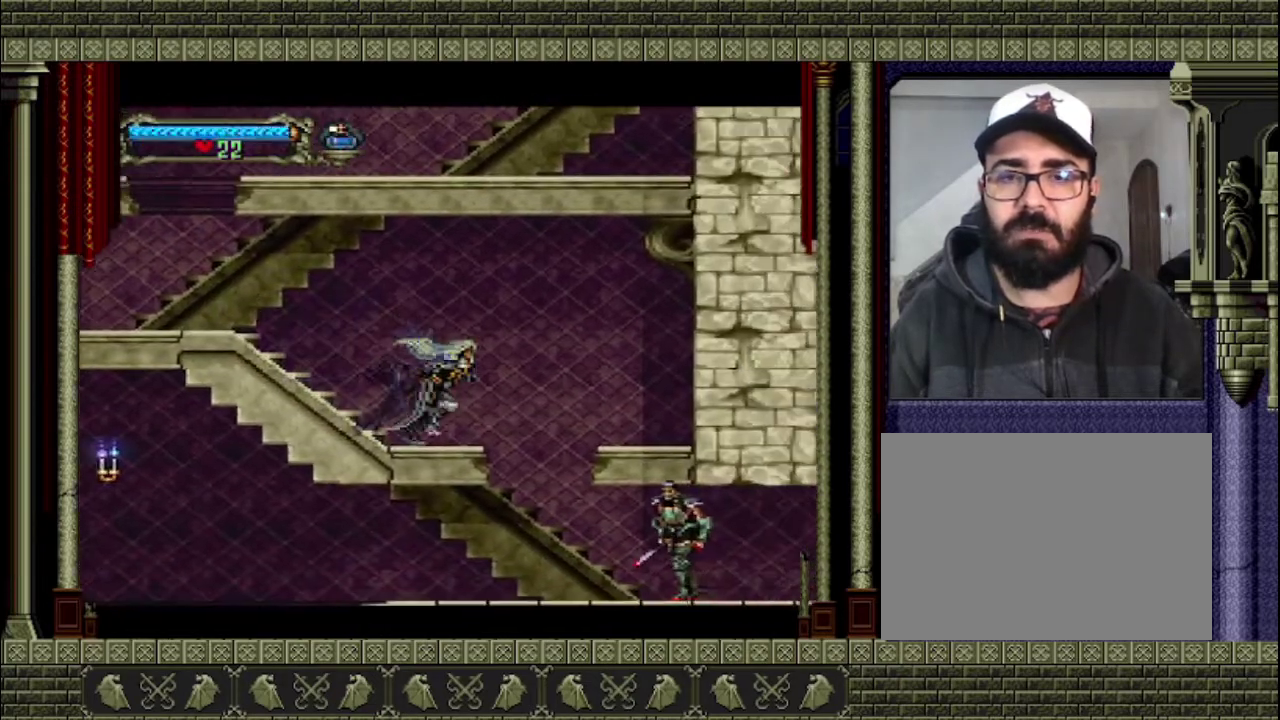
{"buttons": [], "left_stick": "down-left", "right_stick": "center", "events": [[433, "left_stick", "down-left"]]}
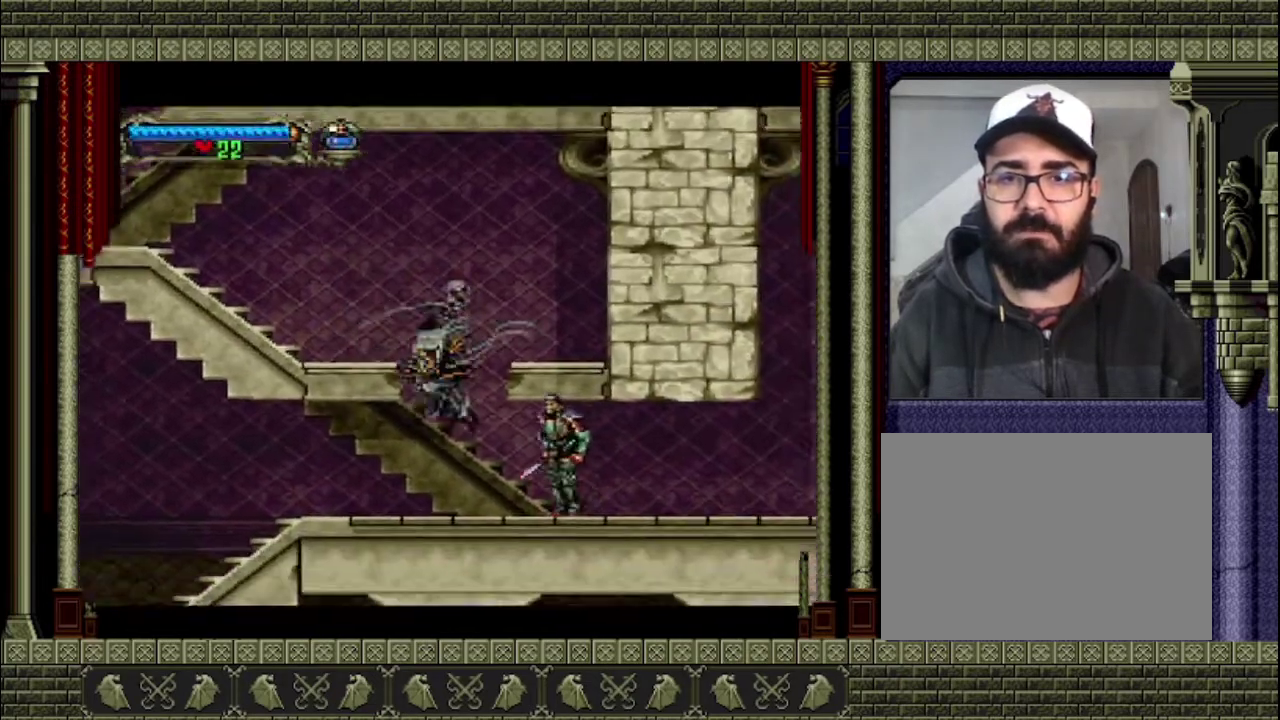
{"buttons": [], "left_stick": "left", "right_stick": "center", "events": [[67, "left_stick", "left"]]}
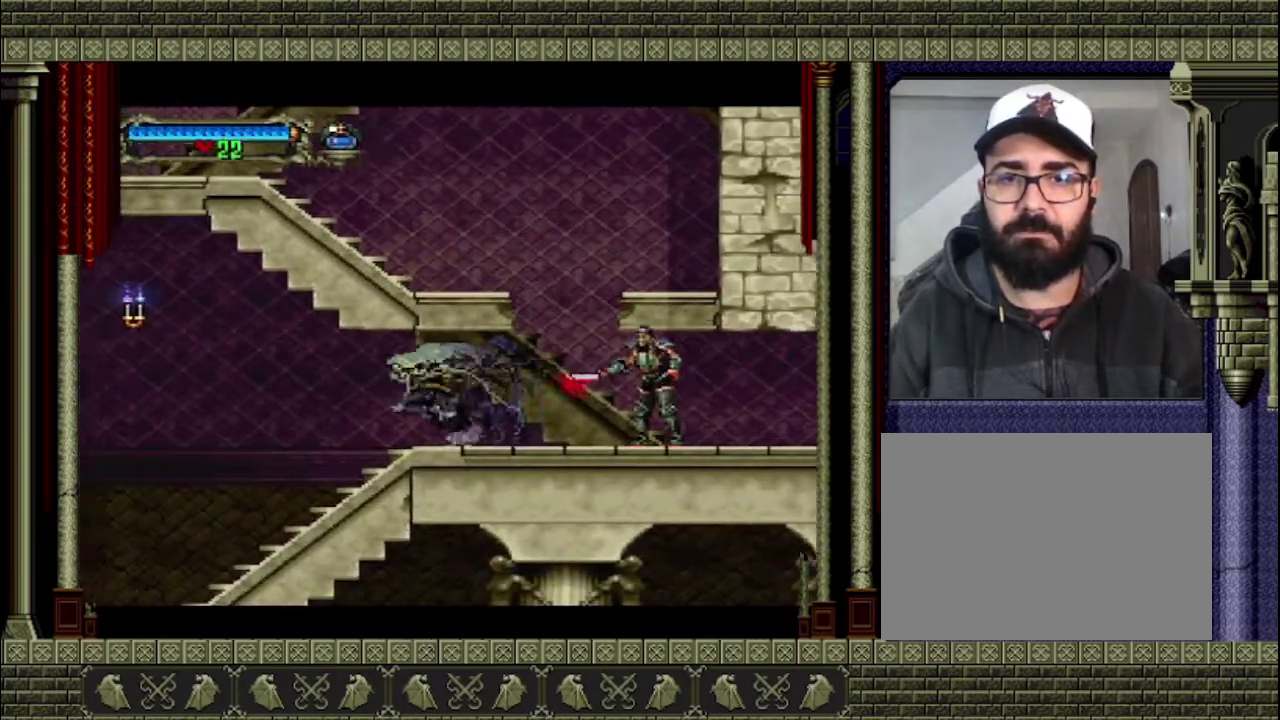
{"buttons": [], "left_stick": "left", "right_stick": "center", "events": []}
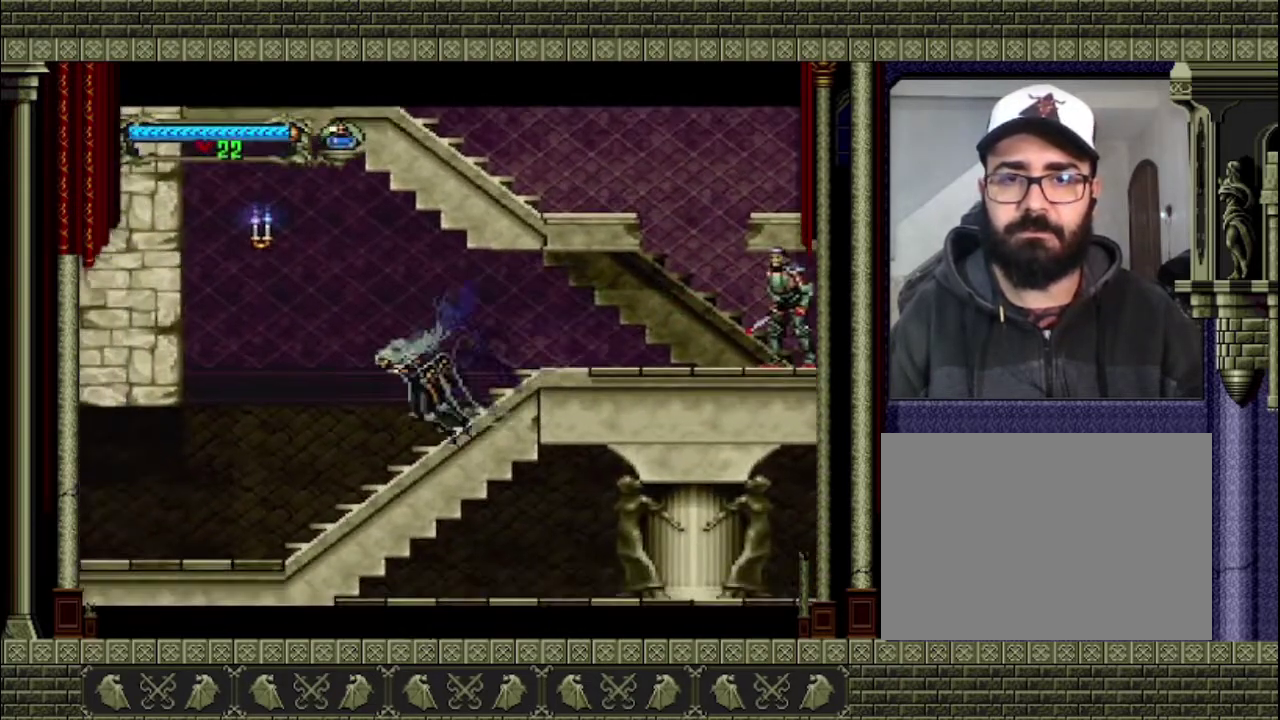
{"buttons": [], "left_stick": "left", "right_stick": "center", "events": []}
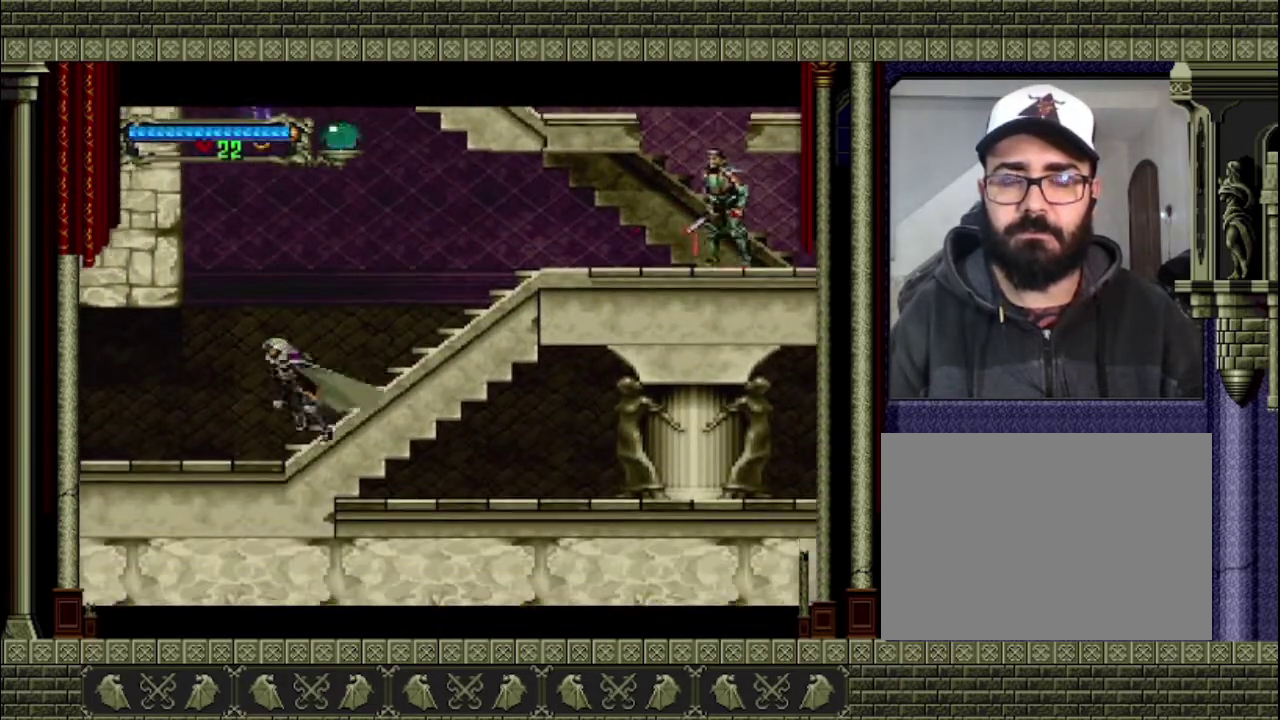
{"buttons": [], "left_stick": "left", "right_stick": "center", "events": []}
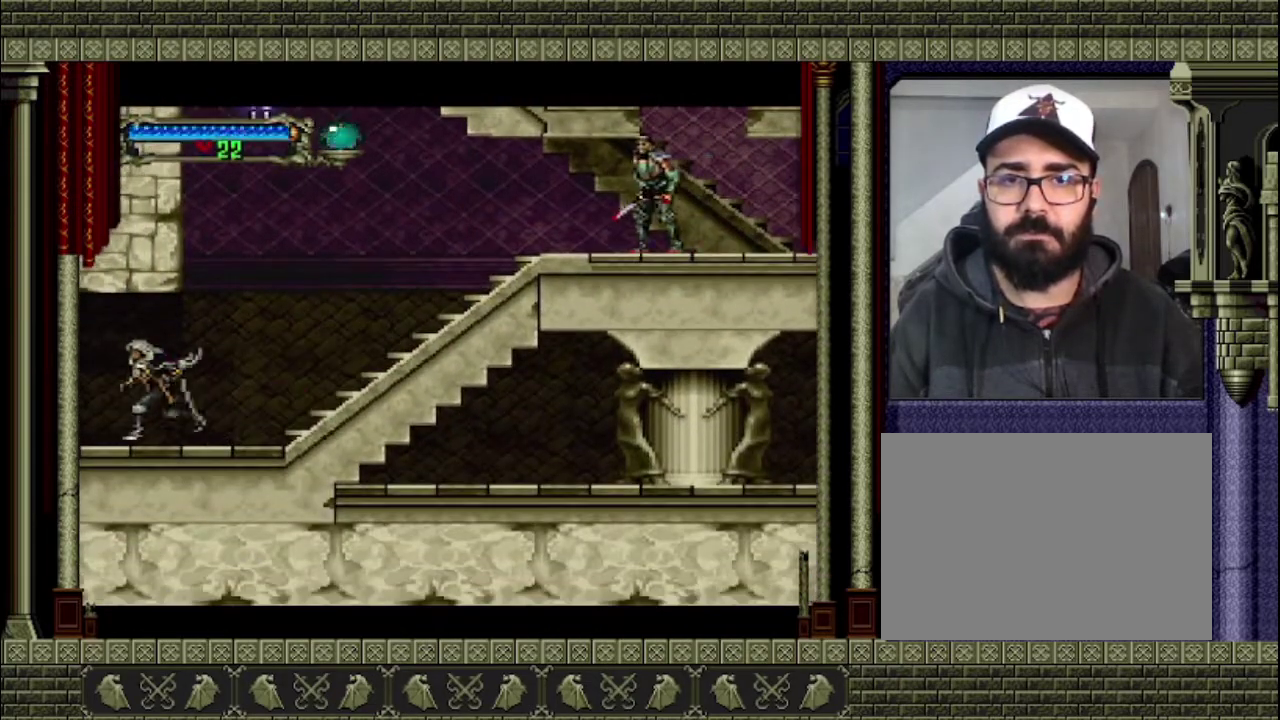
{"buttons": [], "left_stick": "left", "right_stick": "center", "events": []}
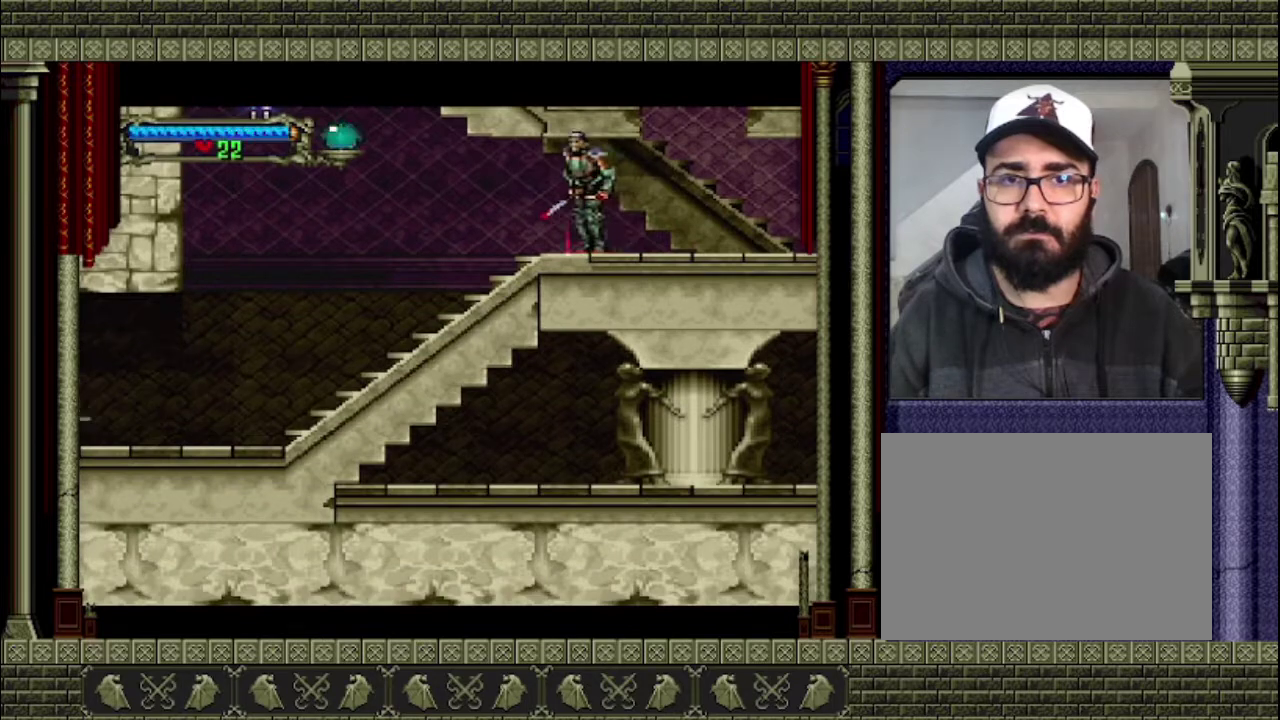
{"buttons": [], "left_stick": "left", "right_stick": "center", "events": []}
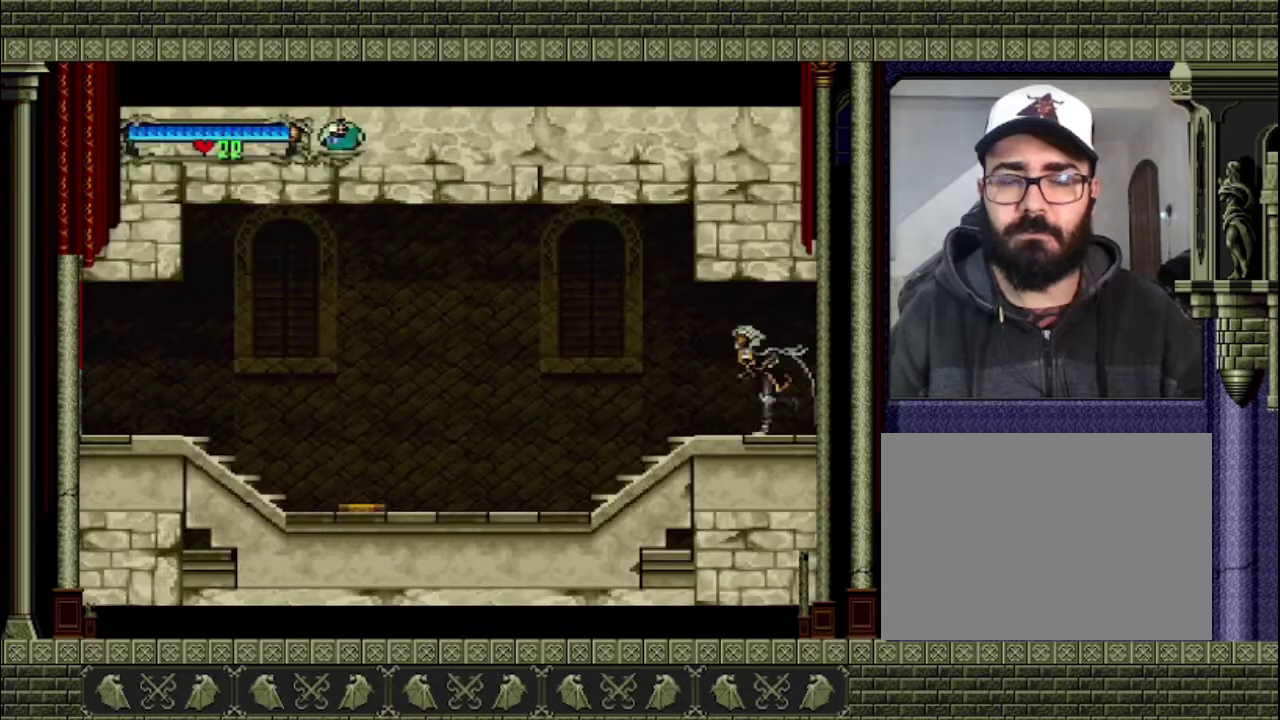
{"buttons": [], "left_stick": "left", "right_stick": "center", "events": []}